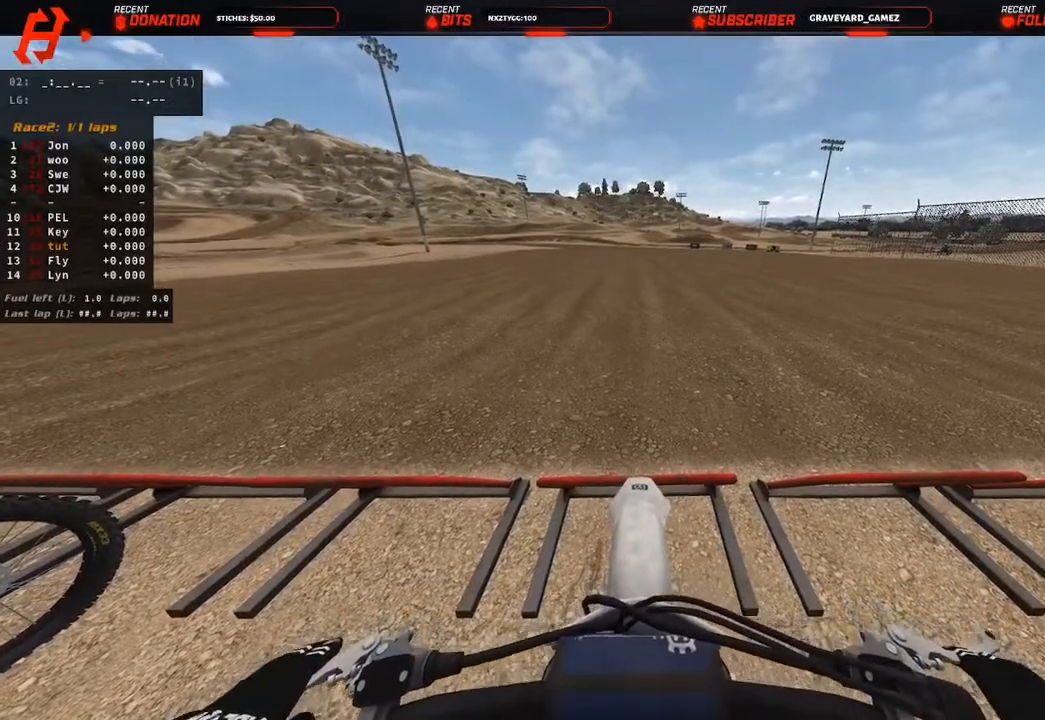
Gameplay with a controller (PlayStation layout); each line is a JSON object with the inputs held at the frame after it (dt_ms = milliseconds from this image to that frame). "events" lists button and stick changes between this image and that frame as [ms after this image, input, new state], when the widget could be followed in between.
{"dt_ms": 500, "buttons": ["R2", "L3"], "left_stick": "center", "right_stick": "center", "events": []}
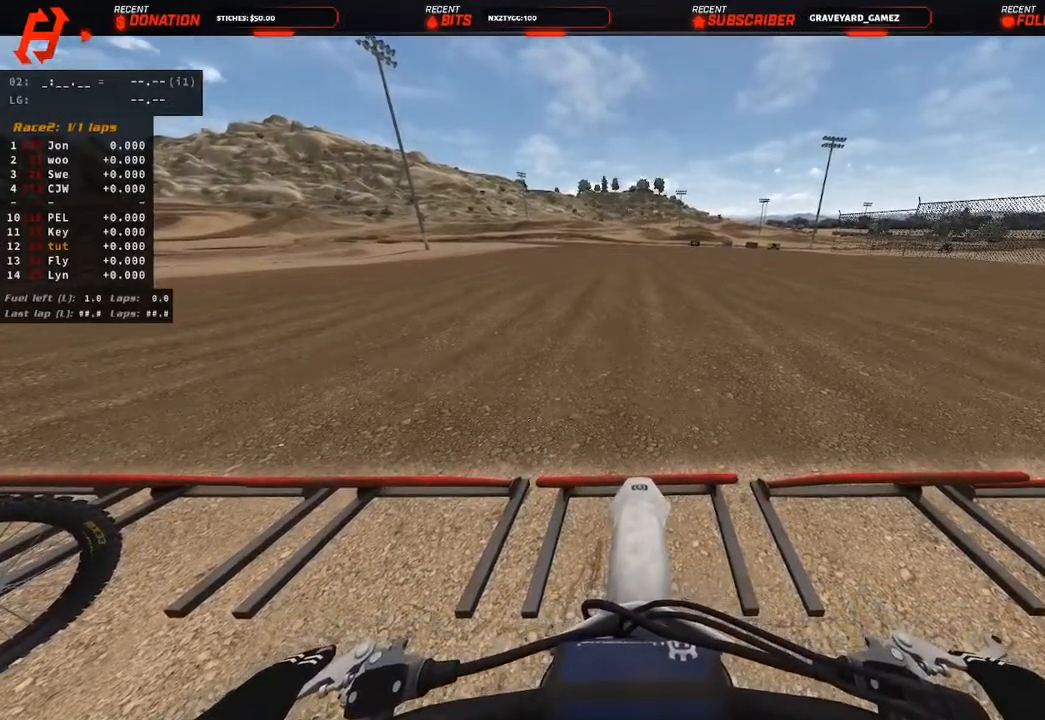
{"dt_ms": 500, "buttons": ["R2", "L3"], "left_stick": "center", "right_stick": "center", "events": []}
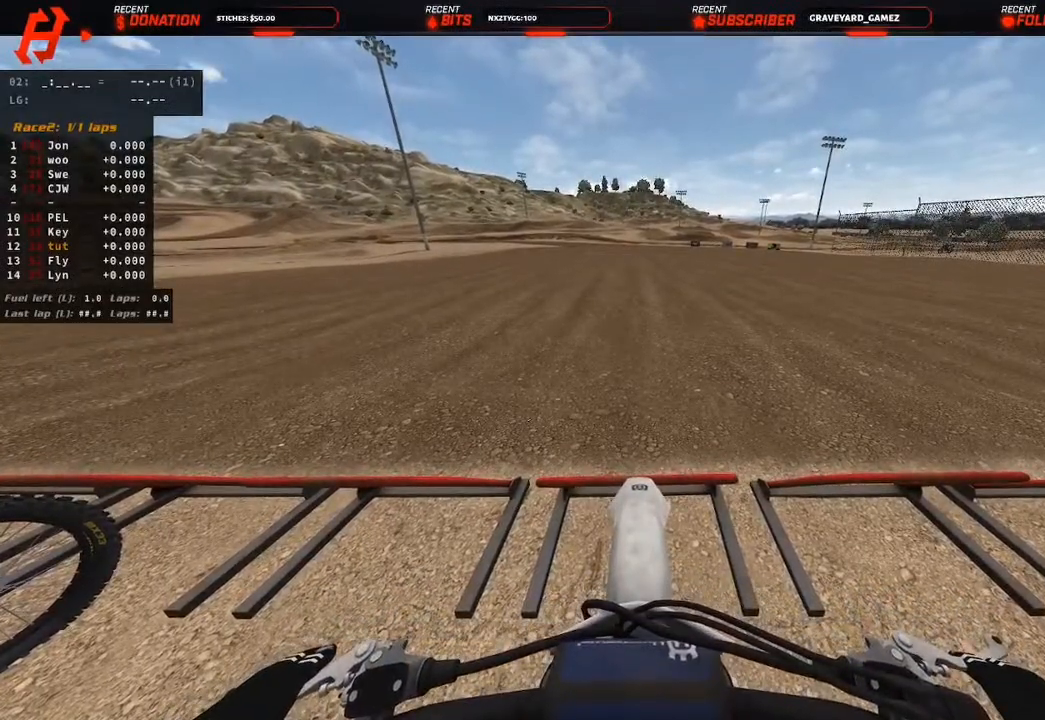
{"dt_ms": 500, "buttons": ["R2", "L3"], "left_stick": "center", "right_stick": "center", "events": []}
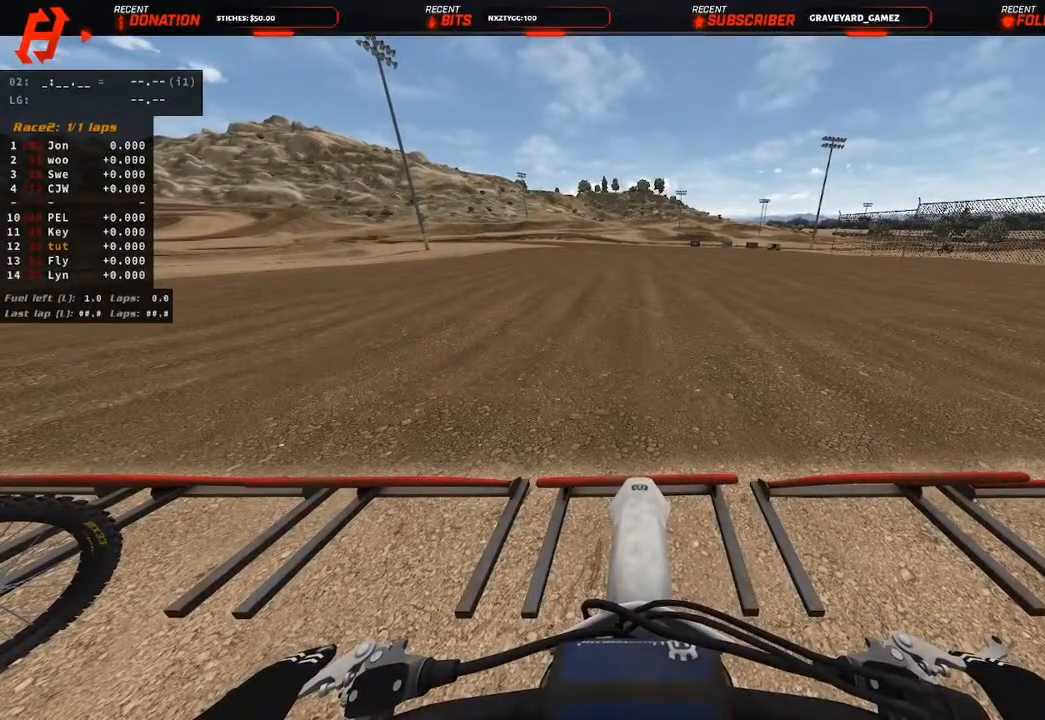
{"dt_ms": 500, "buttons": ["R2", "L3"], "left_stick": "center", "right_stick": "center", "events": []}
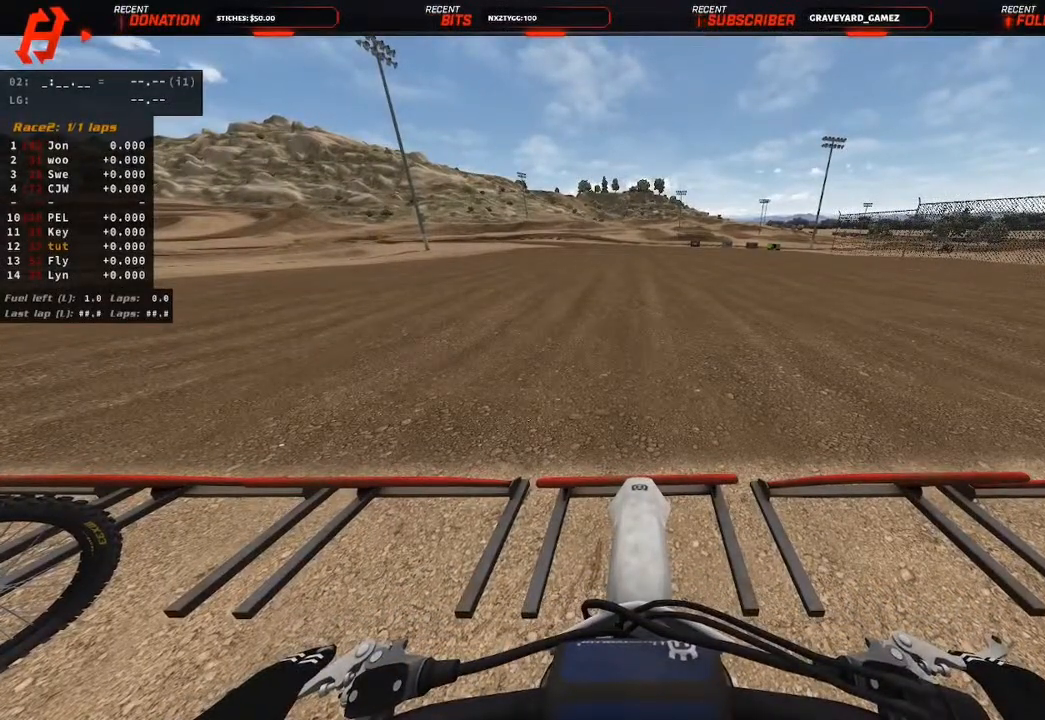
{"dt_ms": 500, "buttons": ["R2", "L3"], "left_stick": "center", "right_stick": "center", "events": []}
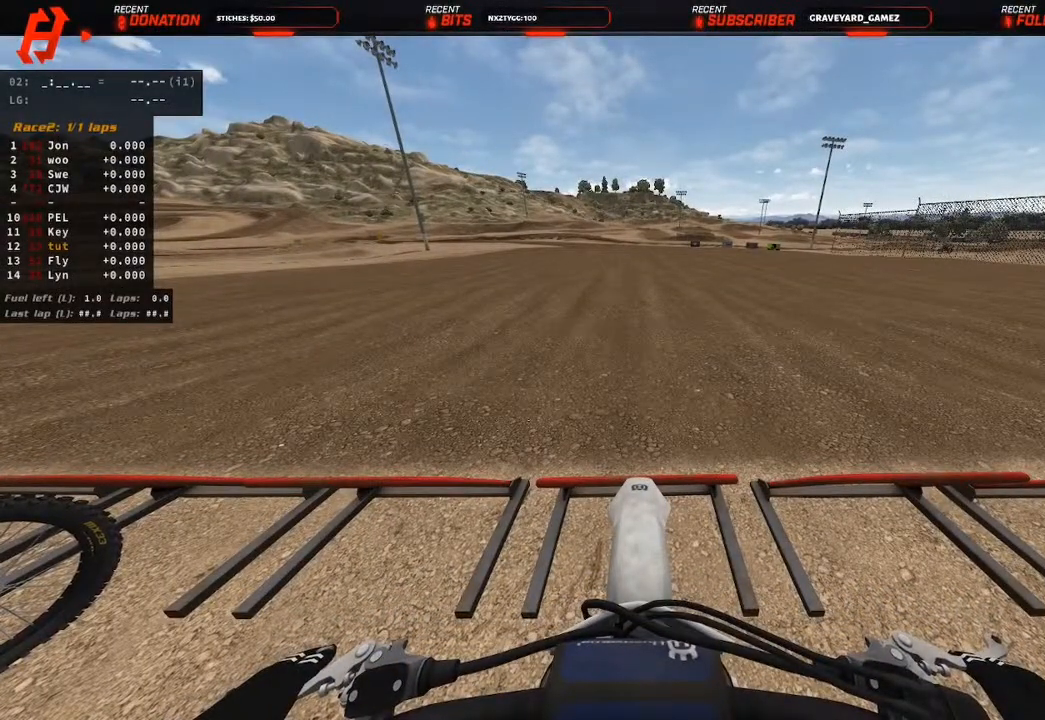
{"dt_ms": 500, "buttons": ["R2", "L3"], "left_stick": "center", "right_stick": "center", "events": []}
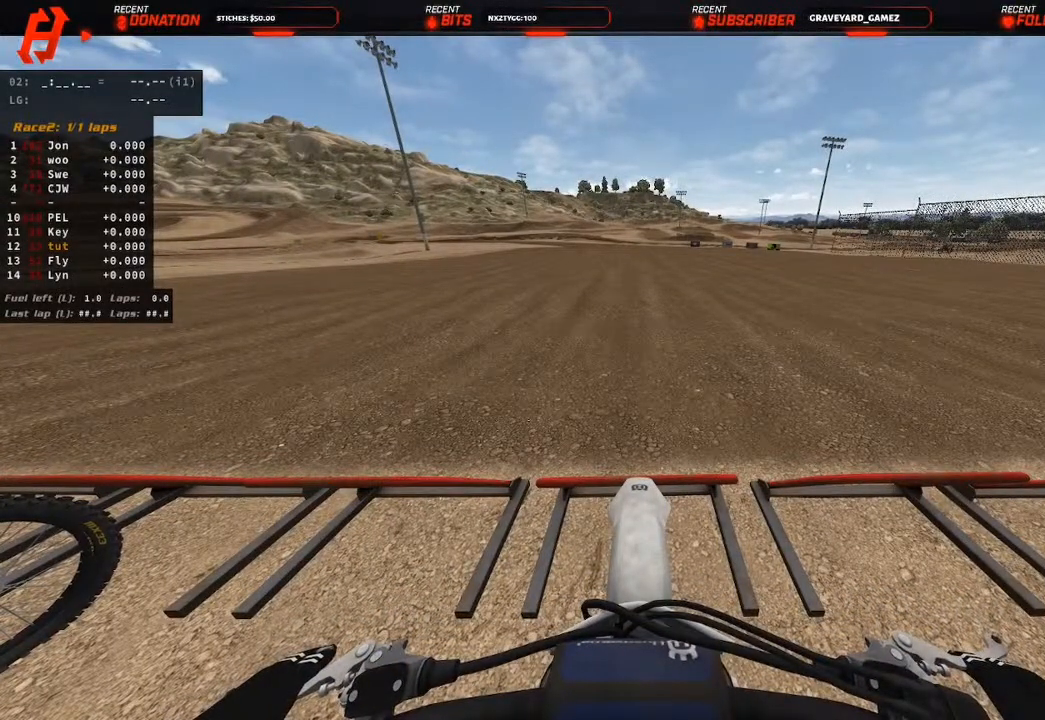
{"dt_ms": 500, "buttons": ["R2", "L3"], "left_stick": "center", "right_stick": "center", "events": []}
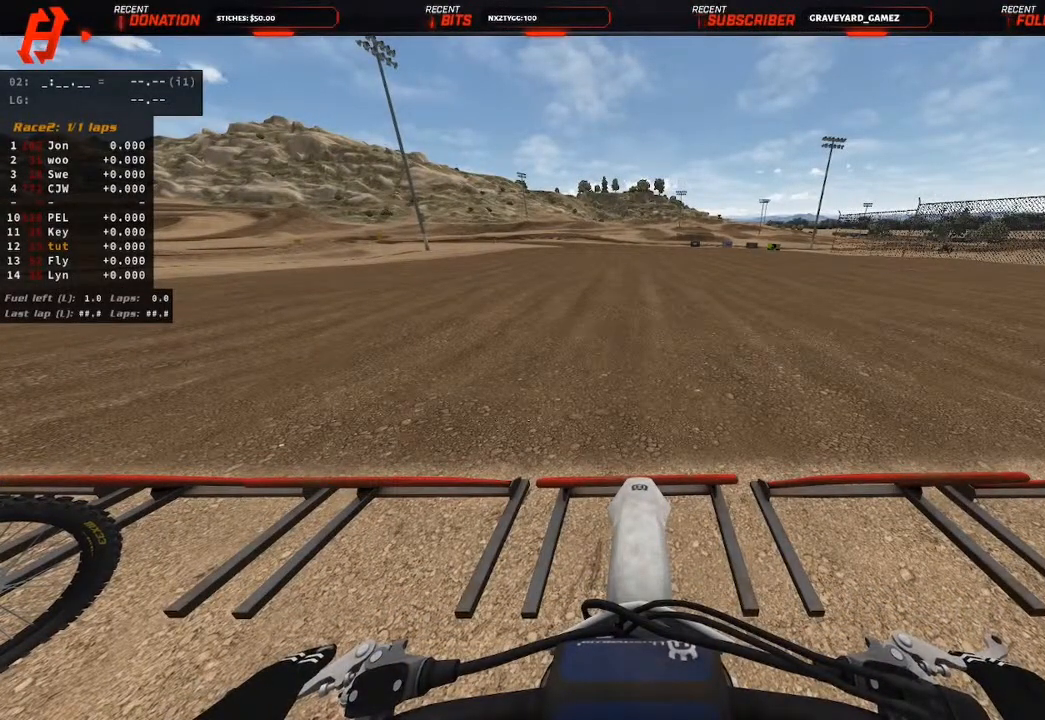
{"dt_ms": 500, "buttons": ["R2", "L3"], "left_stick": "center", "right_stick": "center", "events": []}
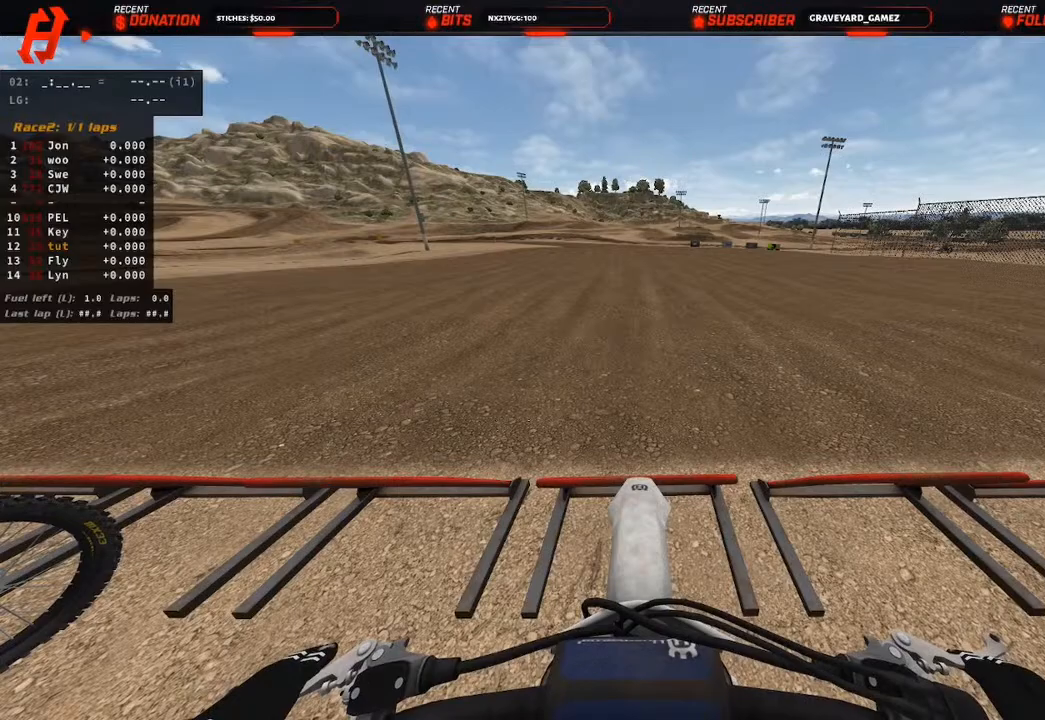
{"dt_ms": 500, "buttons": ["R2", "L3"], "left_stick": "center", "right_stick": "center", "events": []}
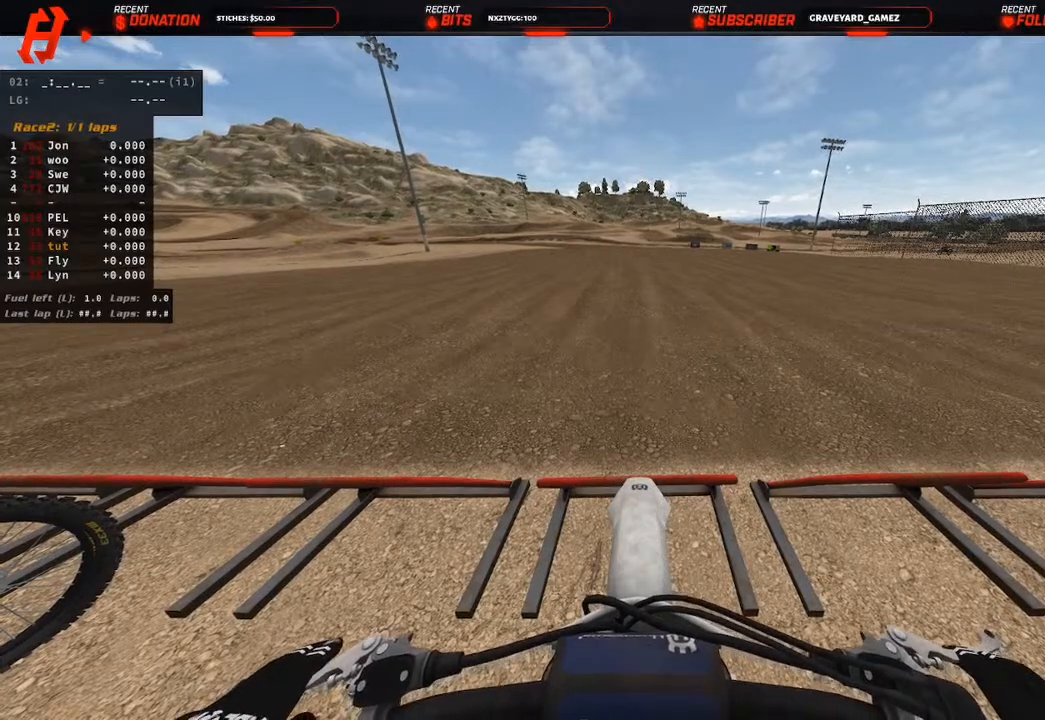
{"dt_ms": 500, "buttons": ["R2", "L3"], "left_stick": "center", "right_stick": "center", "events": []}
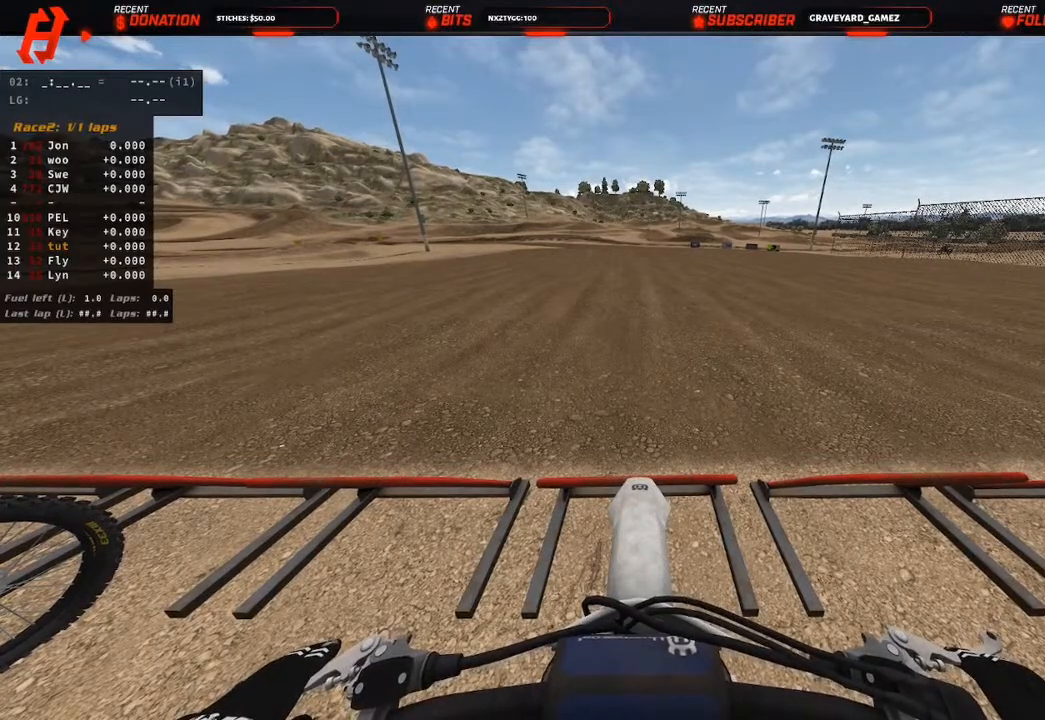
{"dt_ms": 500, "buttons": ["R2", "L3"], "left_stick": "center", "right_stick": "center", "events": []}
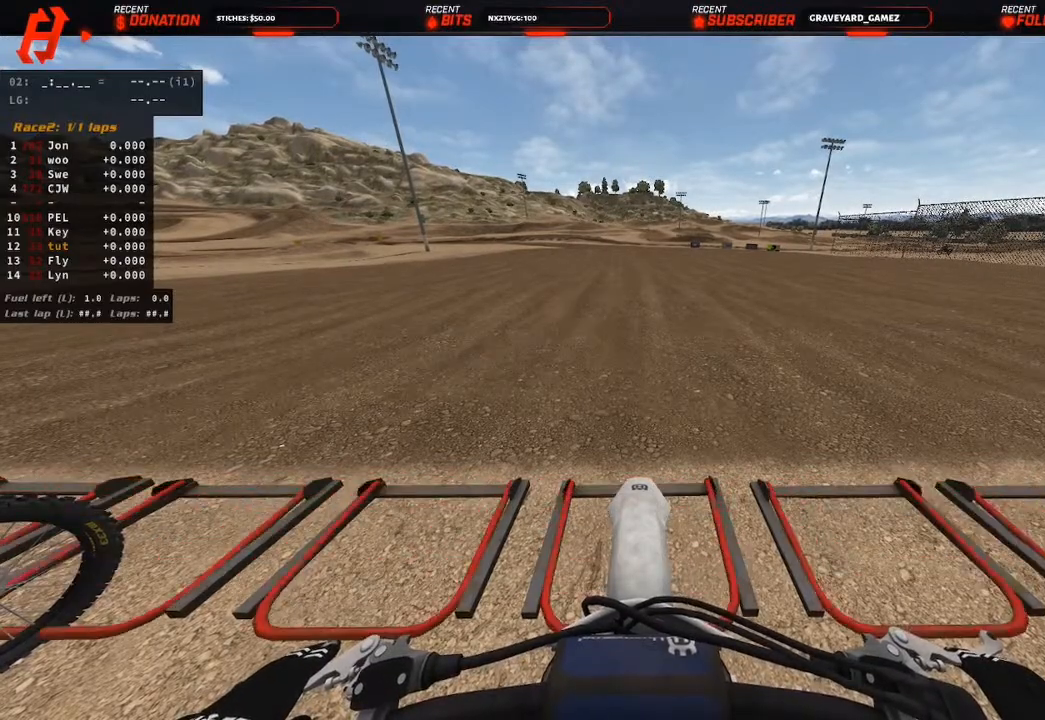
{"dt_ms": 500, "buttons": ["R2"], "left_stick": "center", "right_stick": "center", "events": [[33, "L3", "up"], [417, "L3", "down"], [483, "L3", "up"]]}
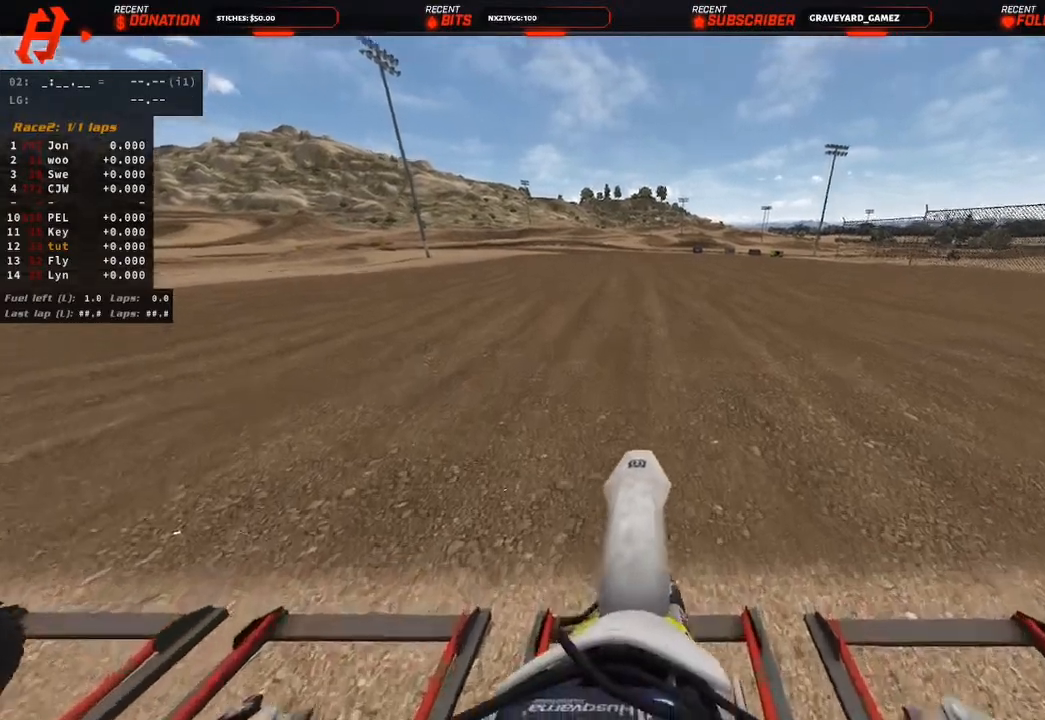
{"dt_ms": 500, "buttons": ["R2"], "left_stick": "center", "right_stick": "center", "events": [[17, "right_stick", "up"], [317, "right_stick", "center"]]}
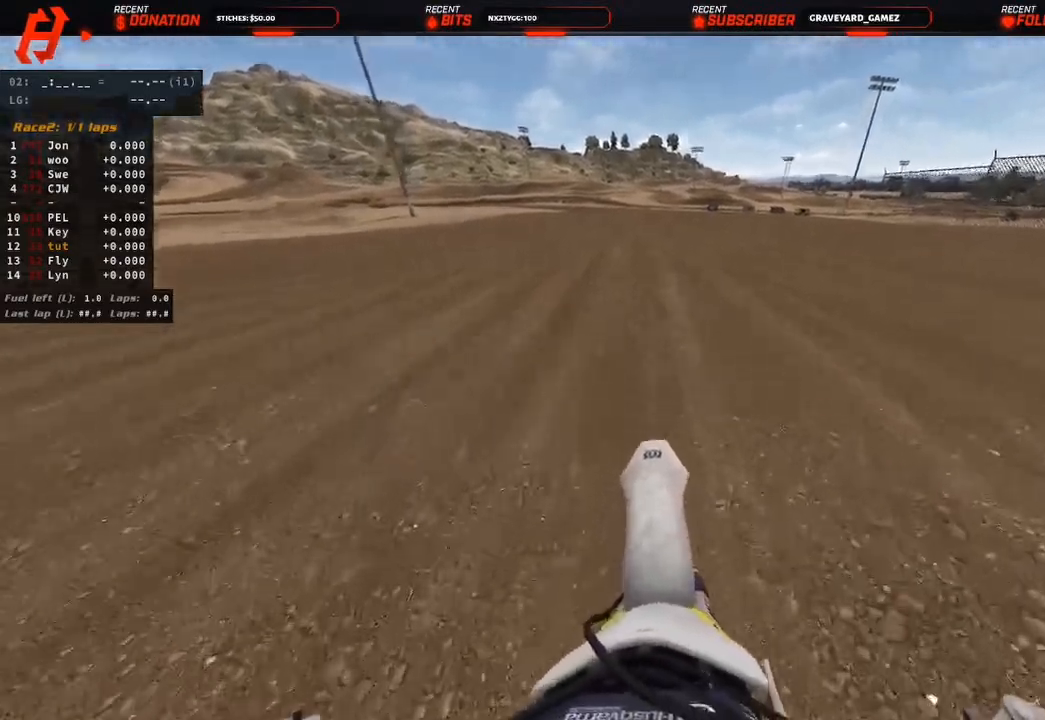
{"dt_ms": 500, "buttons": ["R2"], "left_stick": "center", "right_stick": "down", "events": [[500, "right_stick", "down"]]}
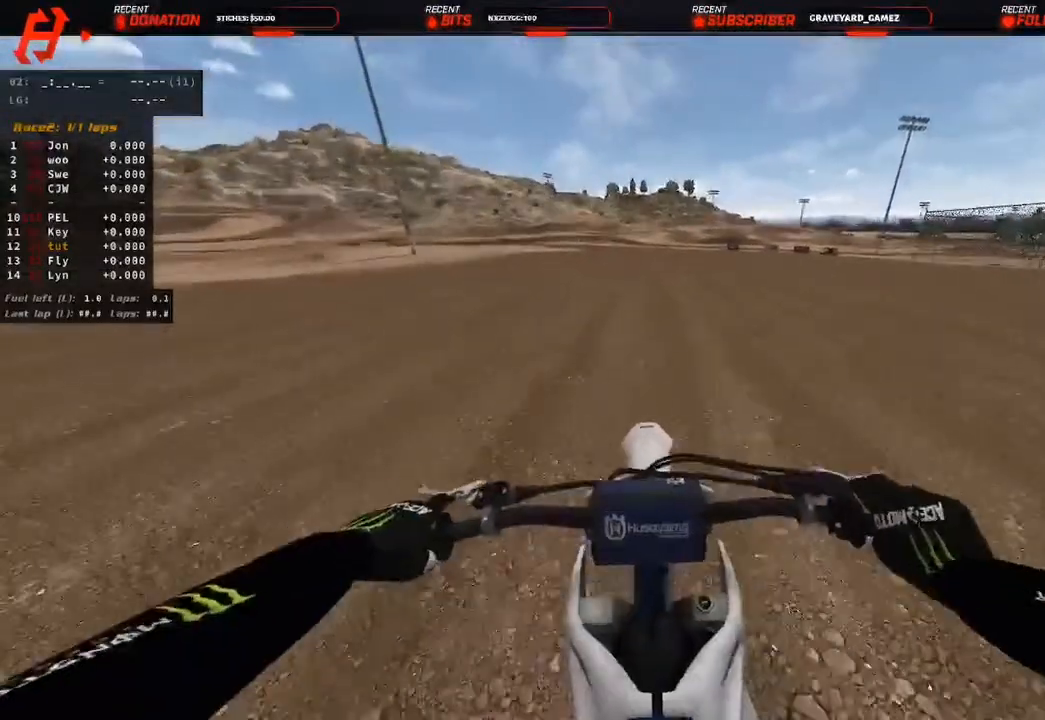
{"dt_ms": 500, "buttons": ["R2"], "left_stick": "center", "right_stick": "center", "events": [[250, "L1", "down"], [283, "right_stick", "center"], [367, "L1", "up"]]}
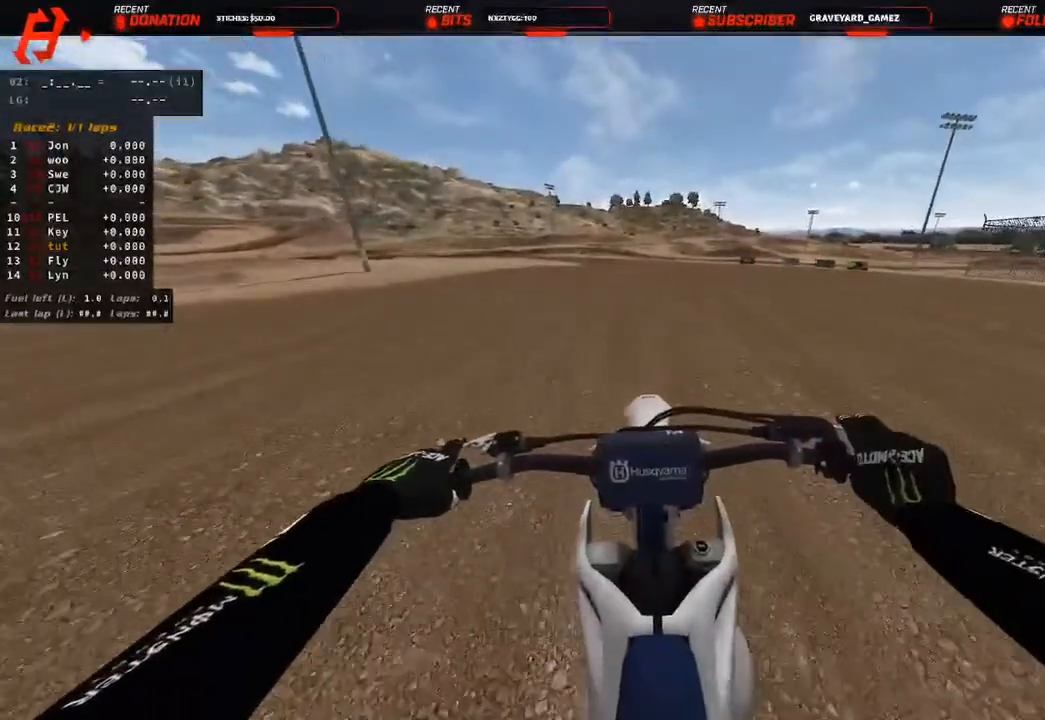
{"dt_ms": 500, "buttons": ["R2"], "left_stick": "center", "right_stick": "center", "events": [[83, "right_stick", "down"], [250, "right_stick", "center"]]}
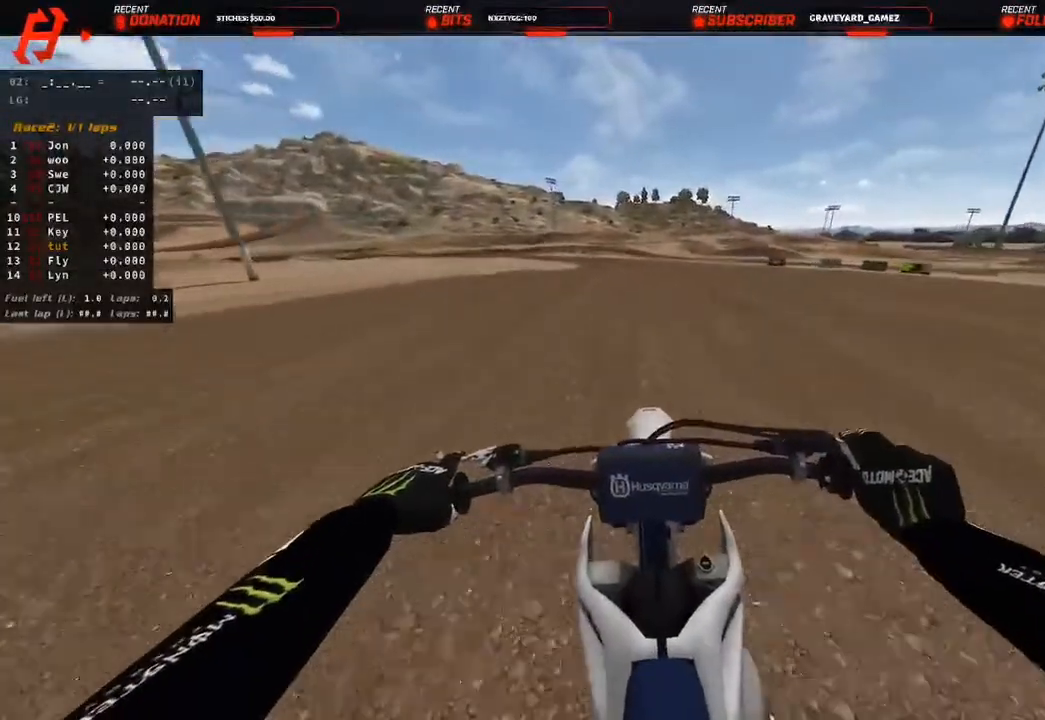
{"dt_ms": 500, "buttons": ["R2"], "left_stick": "center", "right_stick": "center", "events": [[83, "DPAD_LEFT", "down"], [217, "right_stick", "down"], [283, "right_stick", "center"], [383, "DPAD_LEFT", "up"]]}
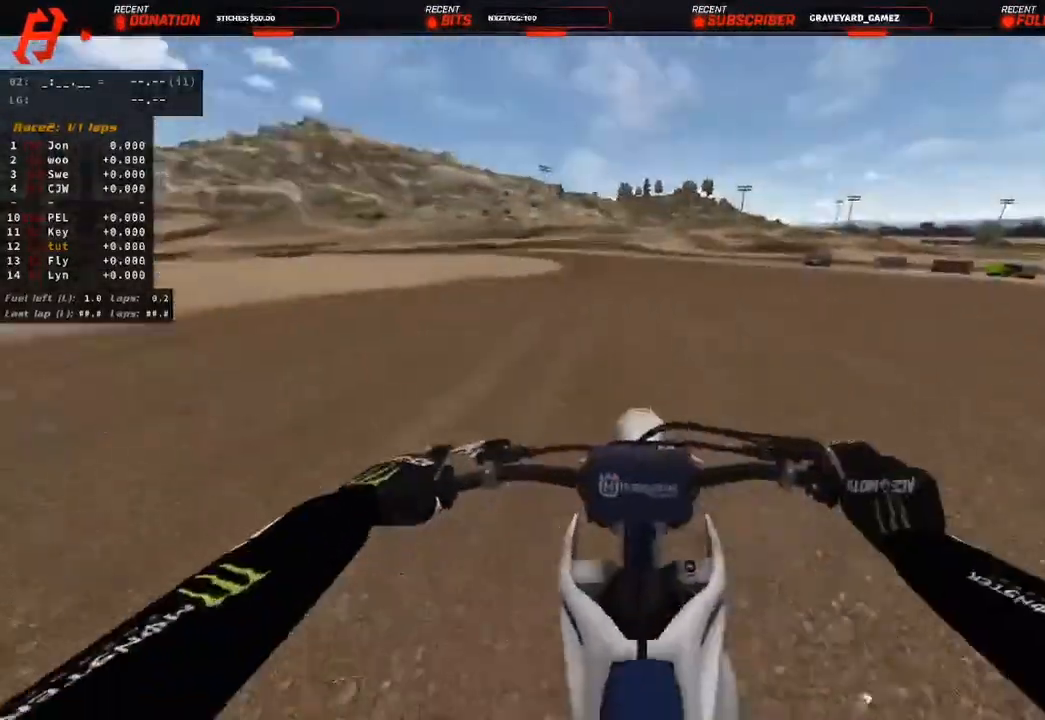
{"dt_ms": 500, "buttons": ["L1", "R2"], "left_stick": "up-left", "right_stick": "down", "events": [[217, "right_stick", "down"], [267, "right_stick", "center"], [317, "left_stick", "up-left"], [417, "right_stick", "down"], [467, "L1", "down"]]}
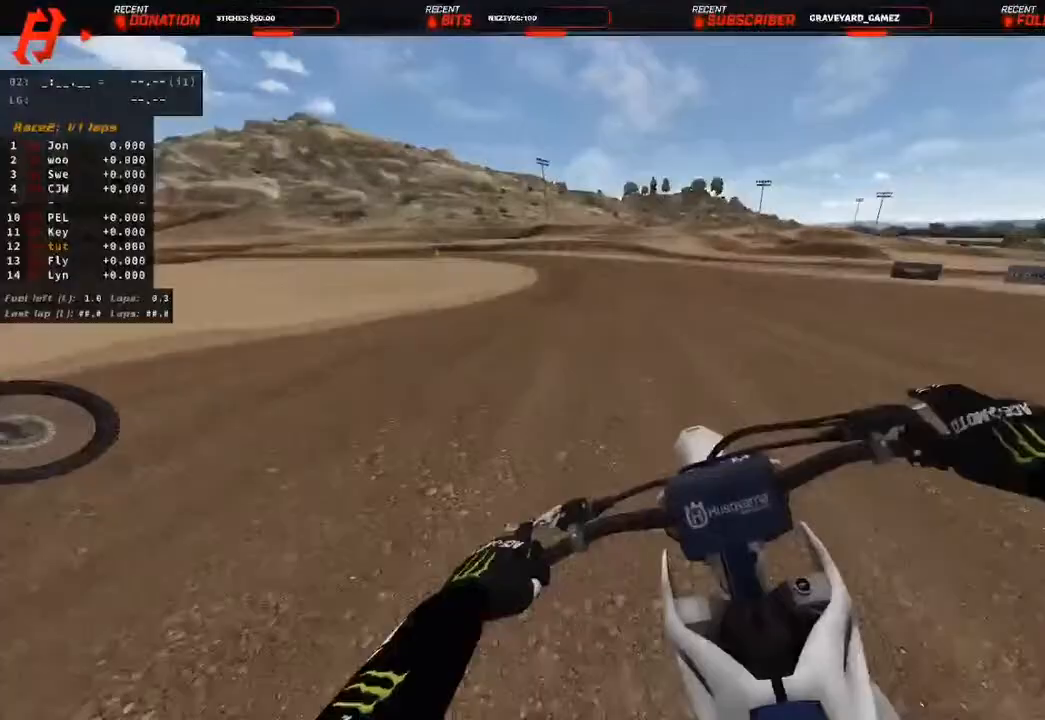
{"dt_ms": 1000, "buttons": ["R2"], "left_stick": "up", "right_stick": "down"}
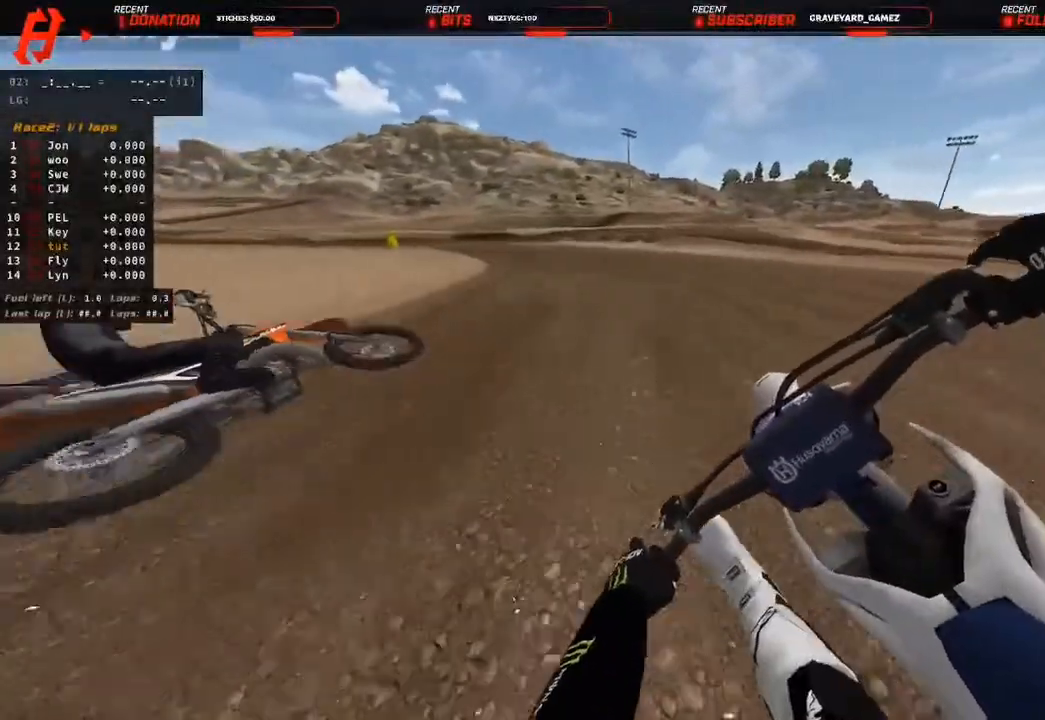
{"dt_ms": 500, "buttons": [], "left_stick": "up", "right_stick": "down", "events": [[433, "R2", "up"]]}
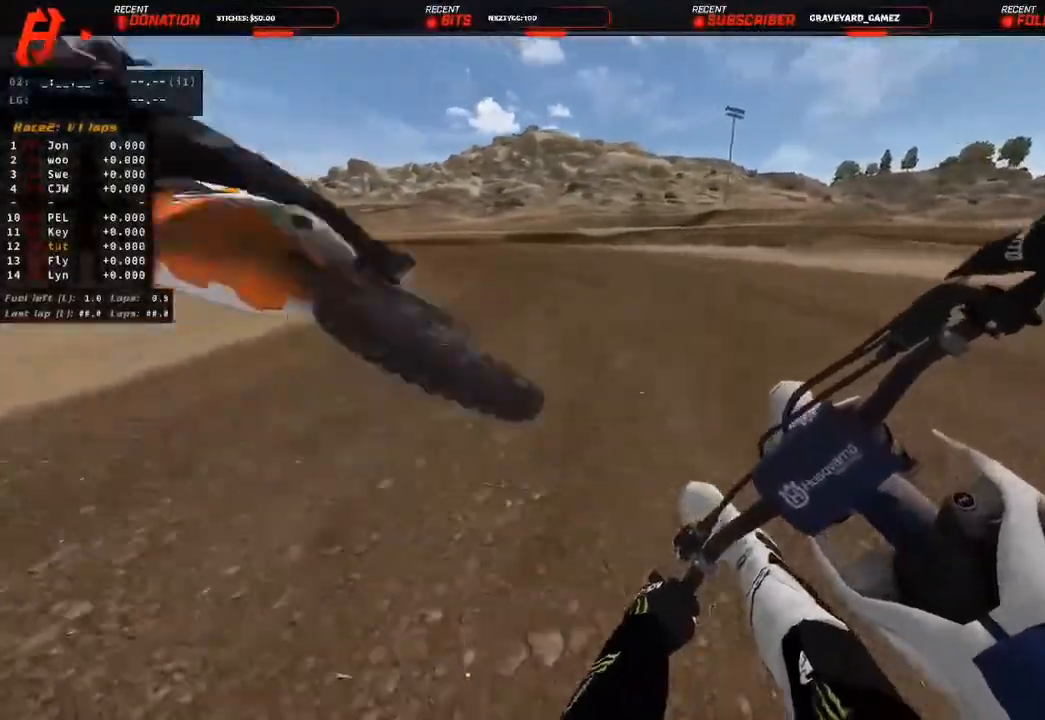
{"dt_ms": 500, "buttons": [], "left_stick": "up", "right_stick": "down", "events": [[17, "R1", "down"], [33, "L2", "down"], [100, "R1", "up"], [300, "L2", "up"]]}
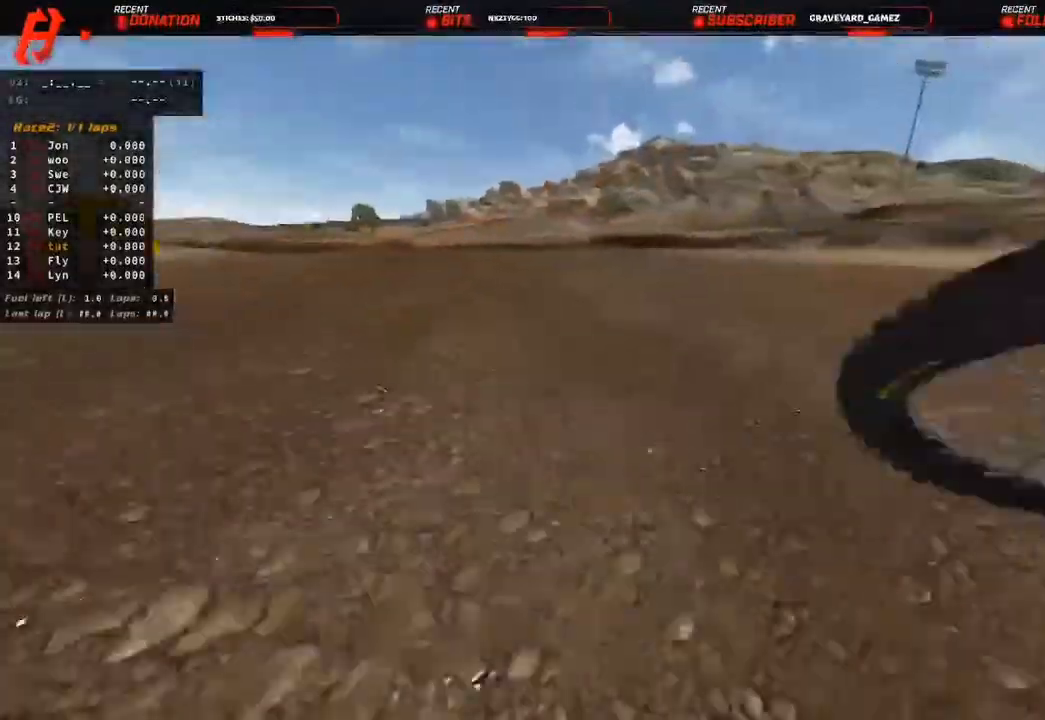
{"dt_ms": 500, "buttons": [], "left_stick": "up-left", "right_stick": "center", "events": [[300, "left_stick", "up-left"], [433, "right_stick", "center"]]}
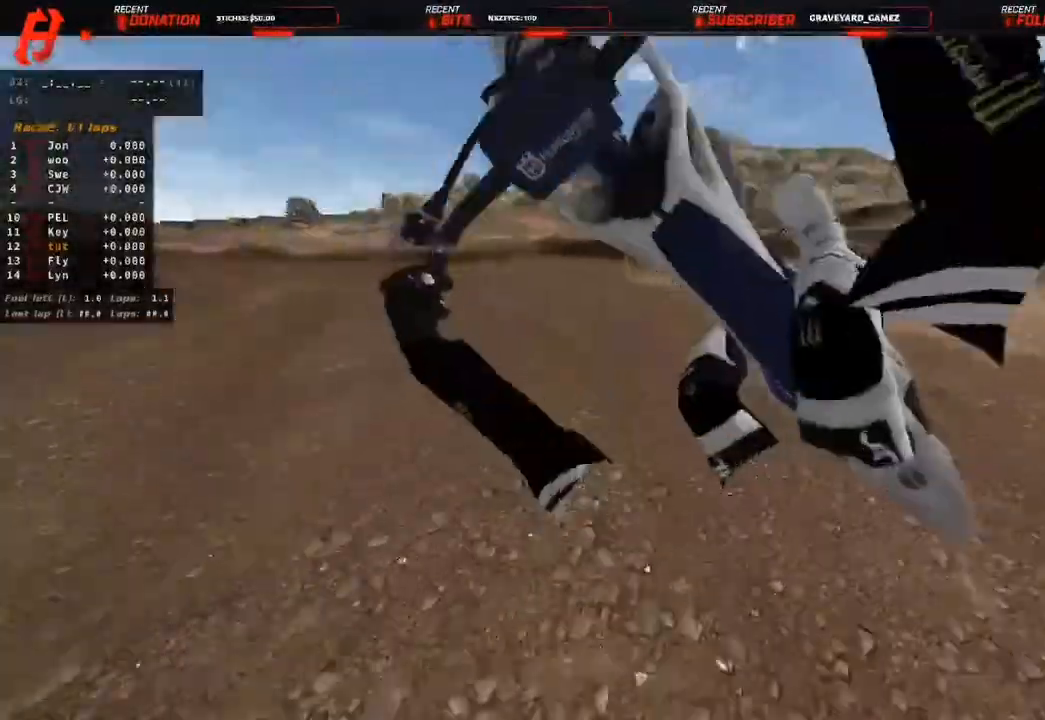
{"dt_ms": 500, "buttons": [], "left_stick": "up", "right_stick": "center", "events": [[117, "R2", "down"], [150, "right_stick", "down"], [250, "right_stick", "center"], [383, "left_stick", "up"], [400, "R2", "up"]]}